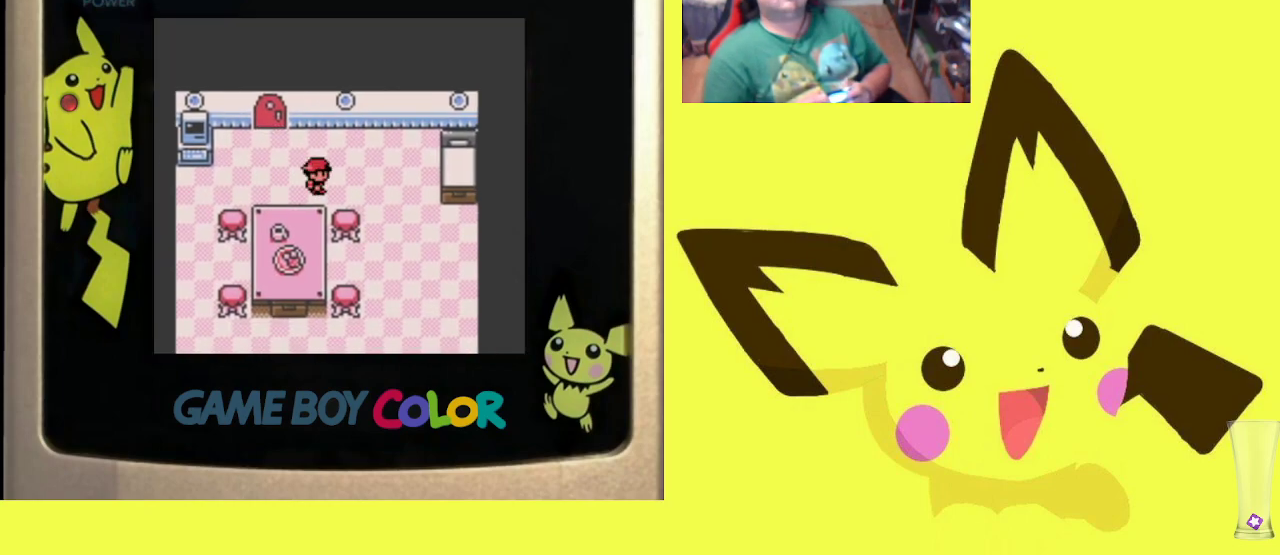
Gameplay with a controller (PlayStation layout); each line is a JSON object with the inputs held at the frame after it. "events" lists button and stick changes between this image and that frame as [ms after this image, input, new state], when the widget could be followed in between. Not read: left_stick right_stick.
{"buttons": ["DPAD_RIGHT"], "events": [[83, "DPAD_RIGHT", "down"], [100, "DPAD_UP", "up"]]}
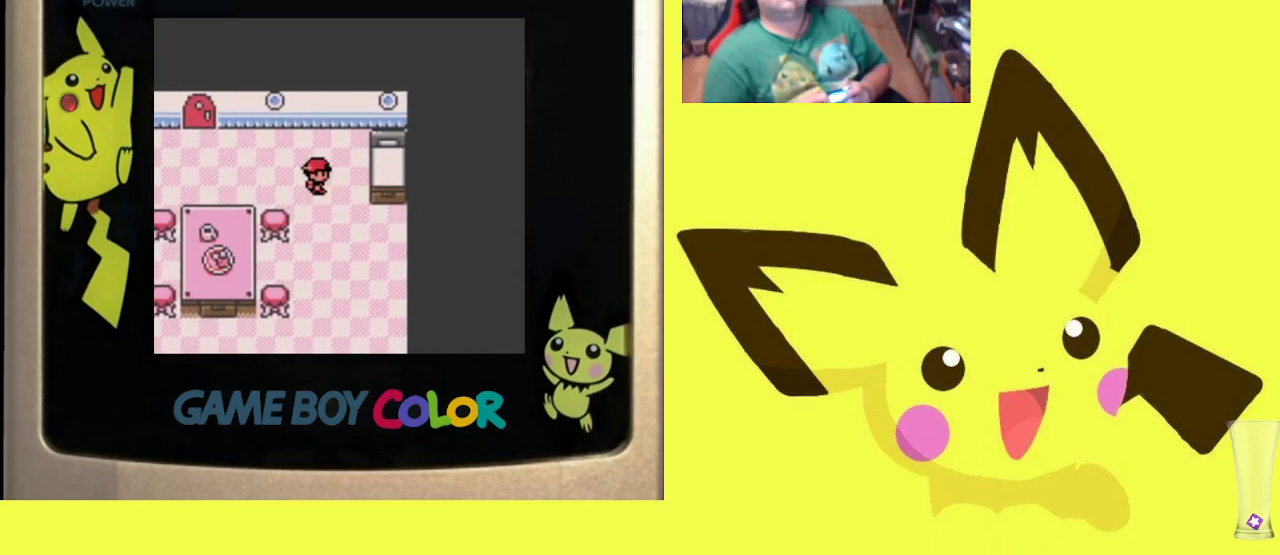
{"buttons": ["CIRCLE"], "events": [[100, "DPAD_RIGHT", "up"], [217, "CIRCLE", "down"], [333, "CIRCLE", "up"], [433, "CIRCLE", "down"]]}
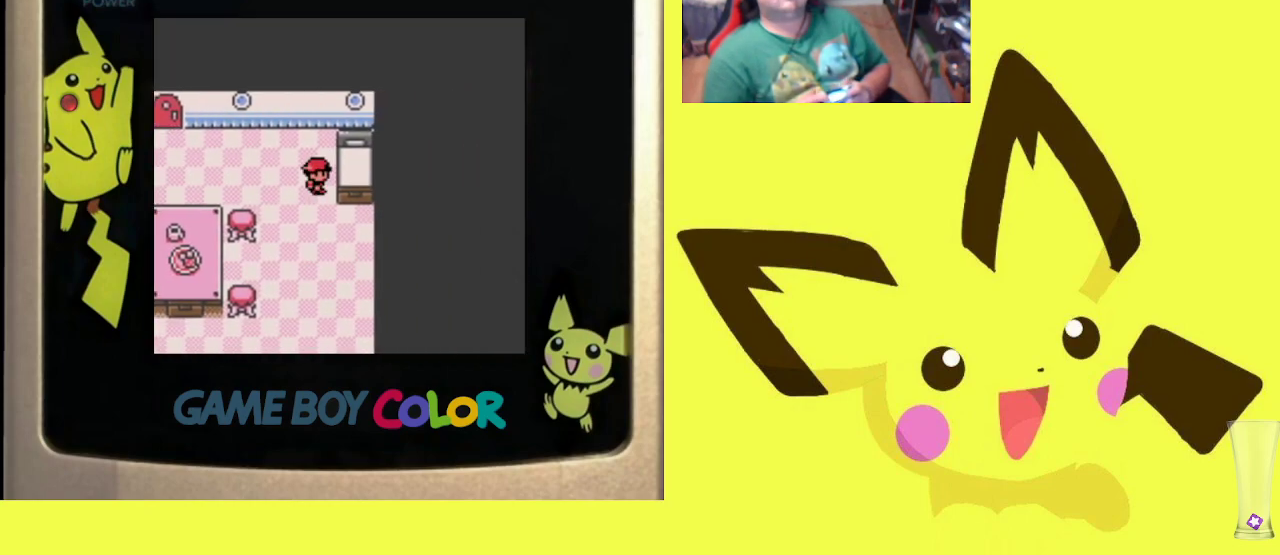
{"buttons": [], "events": [[50, "CIRCLE", "up"]]}
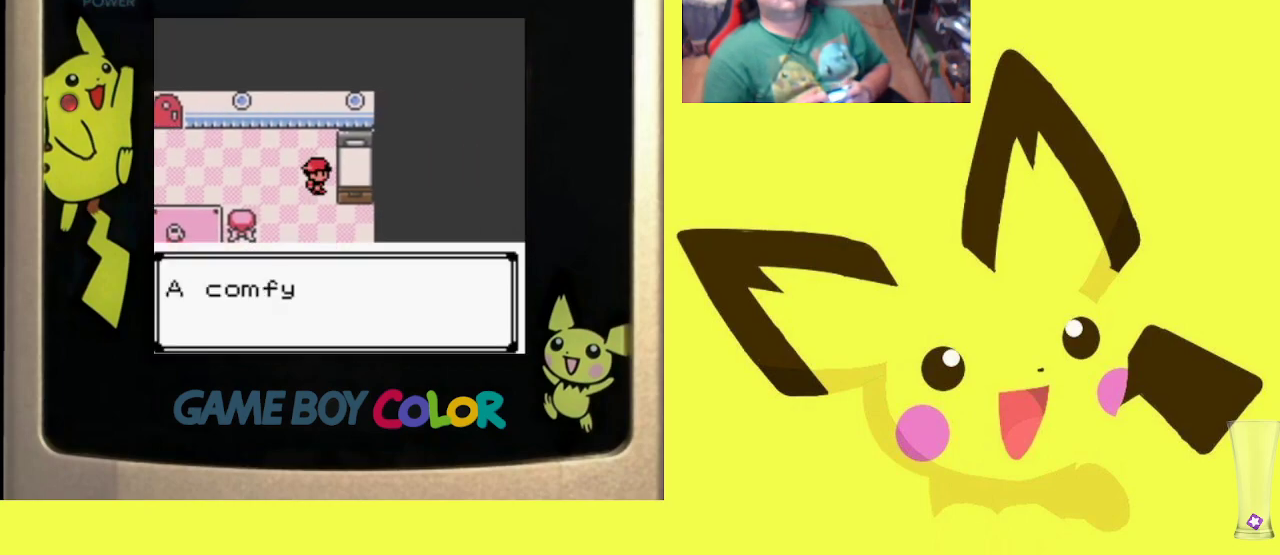
{"buttons": ["CIRCLE"], "events": [[483, "CIRCLE", "down"]]}
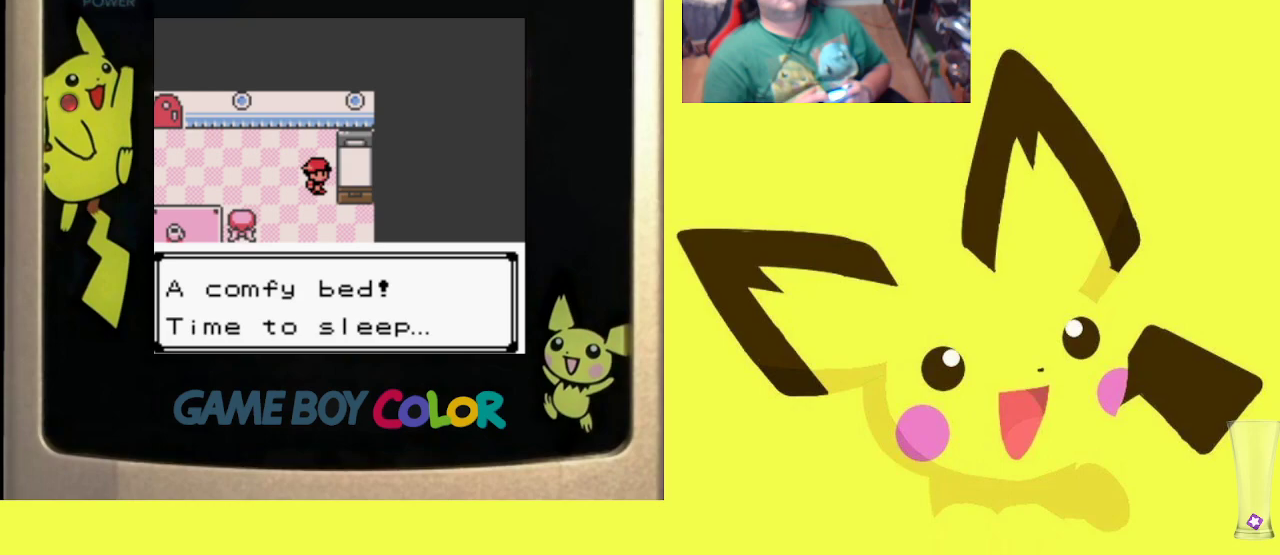
{"buttons": [], "events": [[133, "CIRCLE", "up"]]}
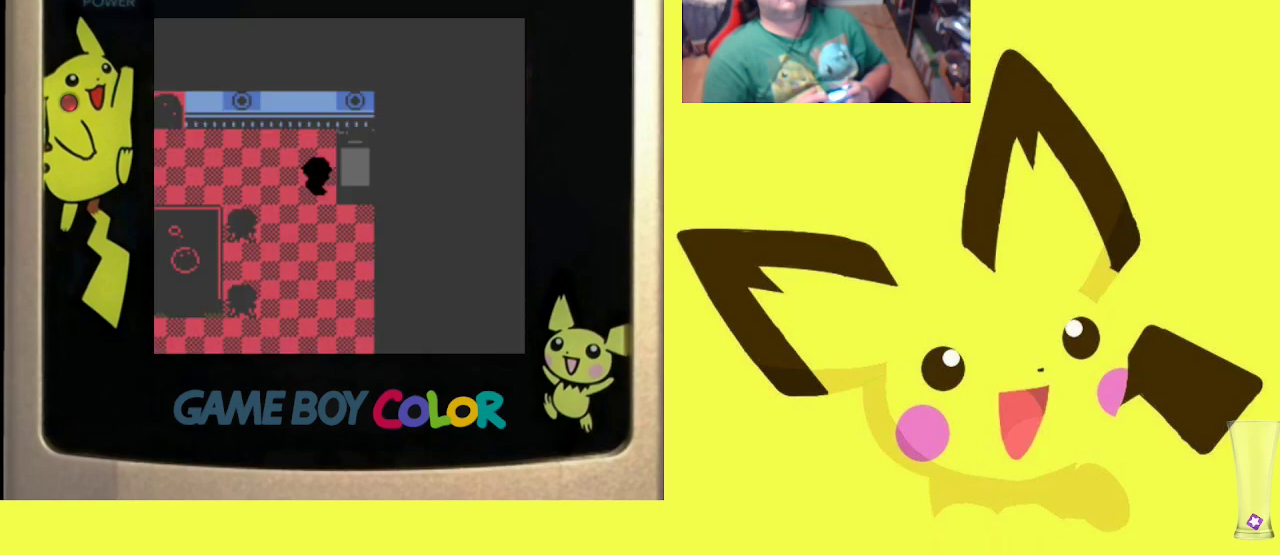
{"buttons": [], "events": []}
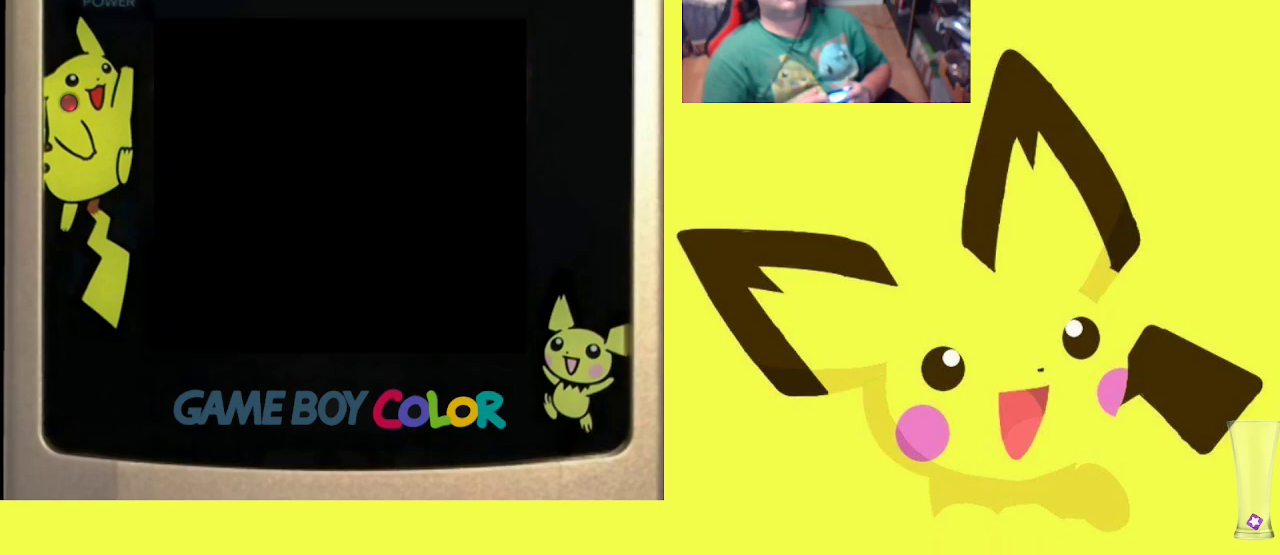
{"buttons": [], "events": []}
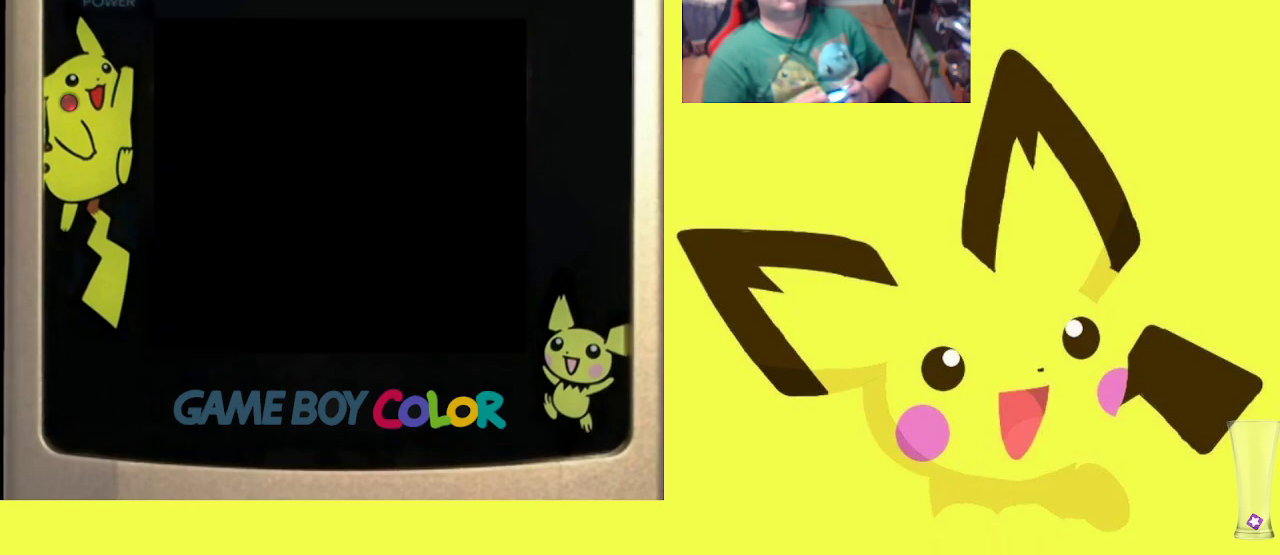
{"buttons": ["DPAD_LEFT"], "events": [[400, "DPAD_LEFT", "down"]]}
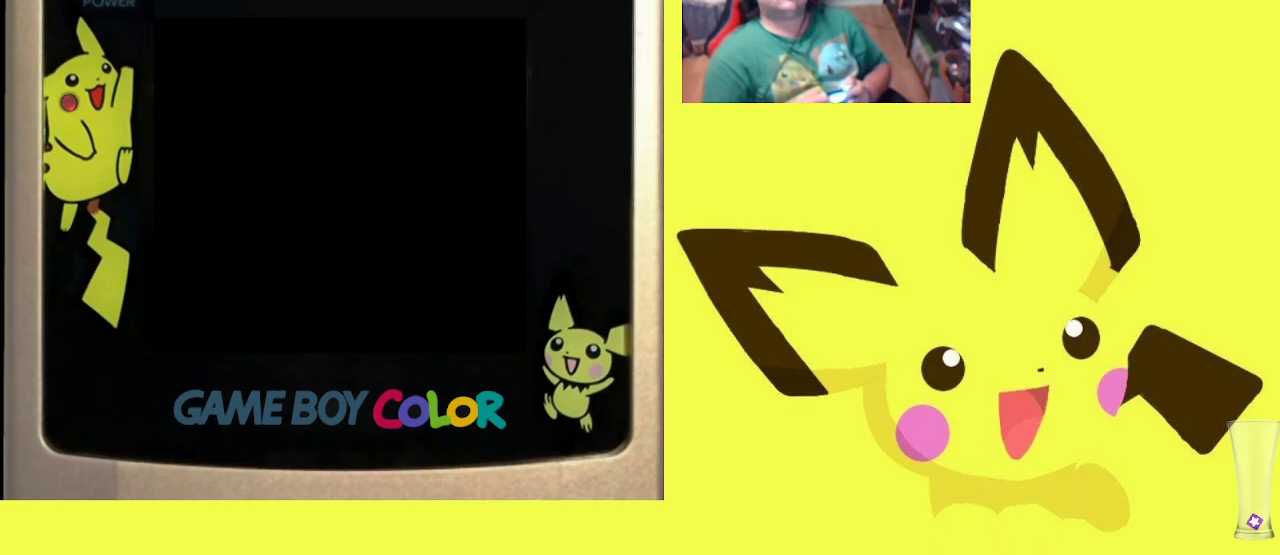
{"buttons": ["DPAD_LEFT"], "events": []}
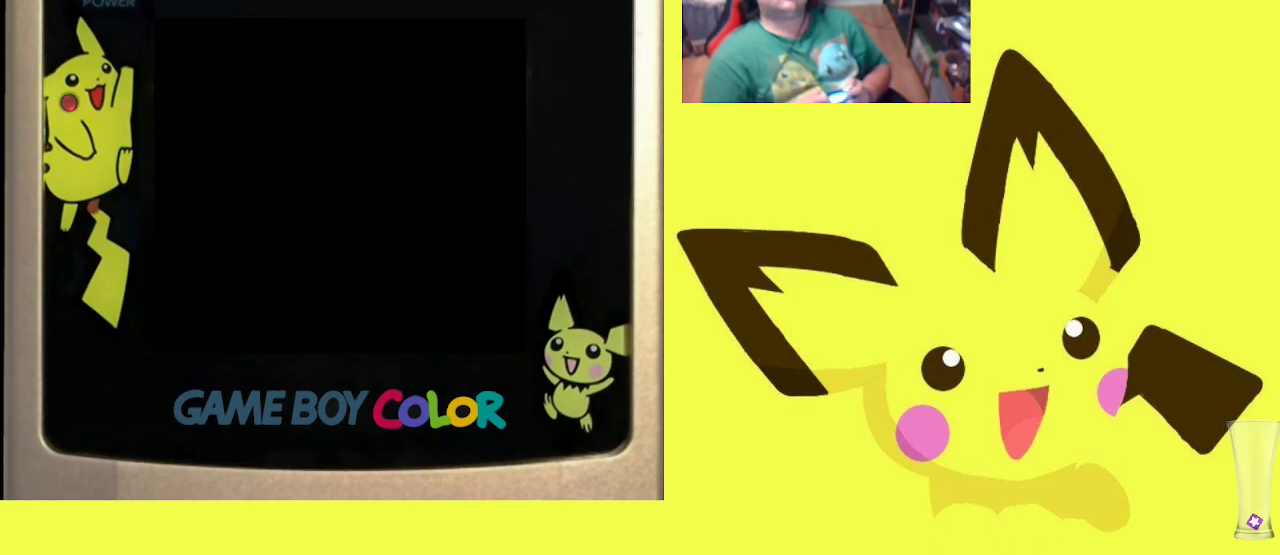
{"buttons": ["DPAD_LEFT"], "events": []}
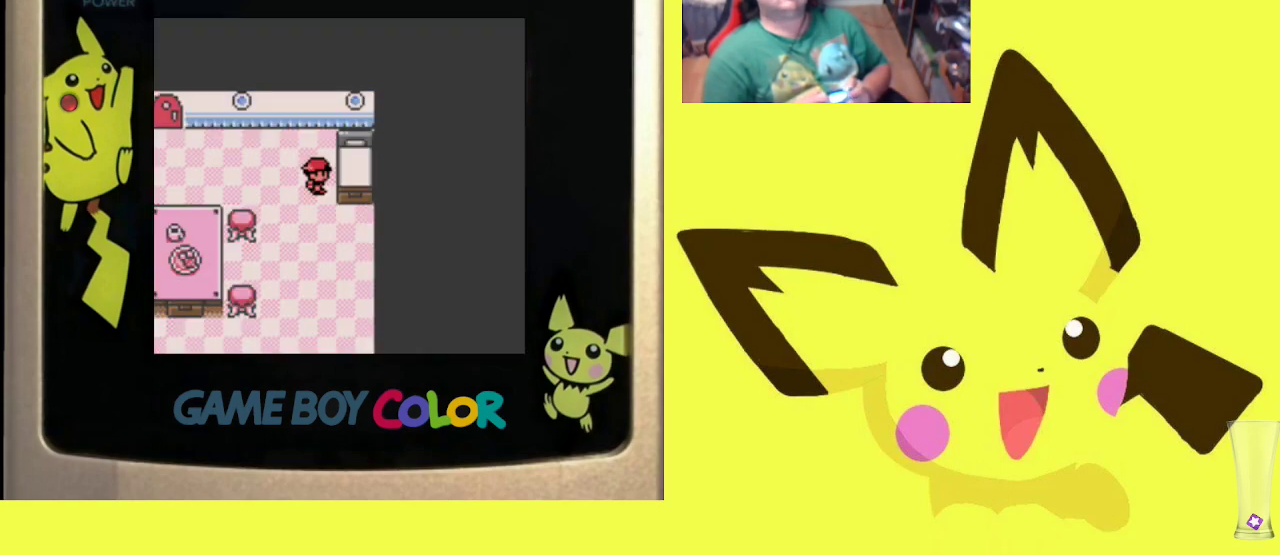
{"buttons": ["CROSS", "DPAD_LEFT"], "events": [[467, "CROSS", "down"]]}
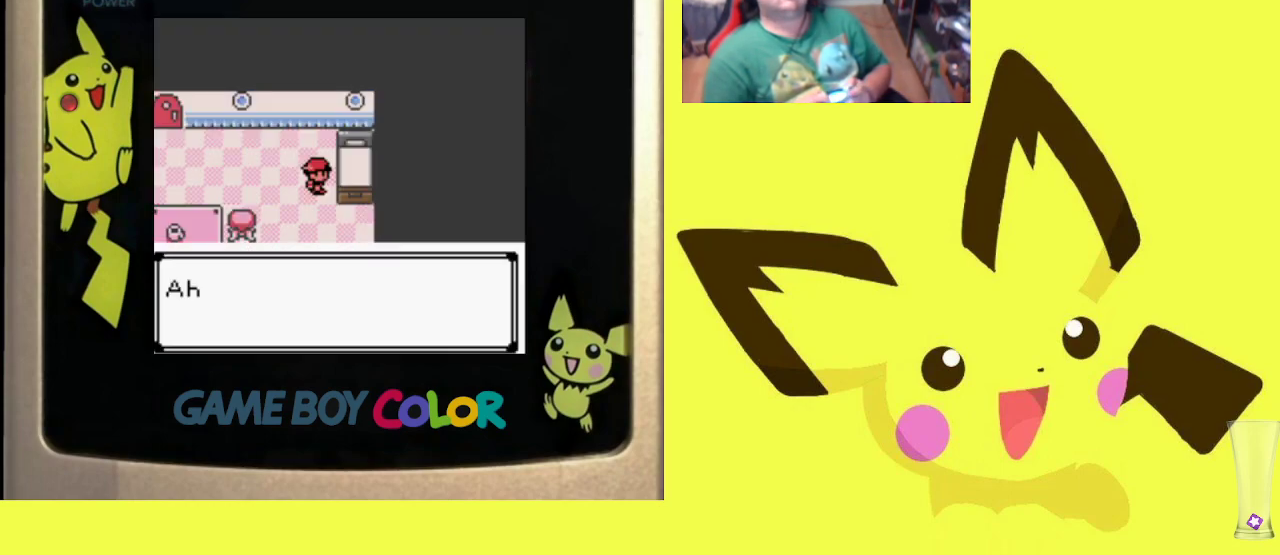
{"buttons": ["CROSS", "DPAD_LEFT"], "events": [[83, "CROSS", "up"], [183, "CROSS", "down"], [300, "CROSS", "up"], [417, "CROSS", "down"]]}
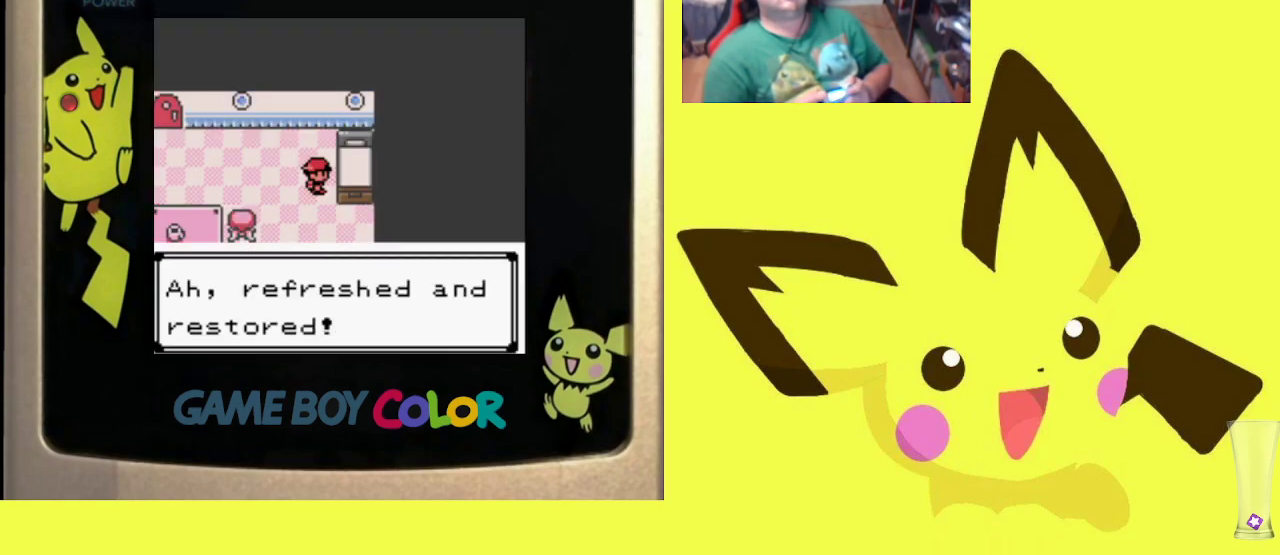
{"buttons": ["DPAD_LEFT"], "events": [[33, "CROSS", "up"], [117, "CROSS", "down"], [250, "CROSS", "up"]]}
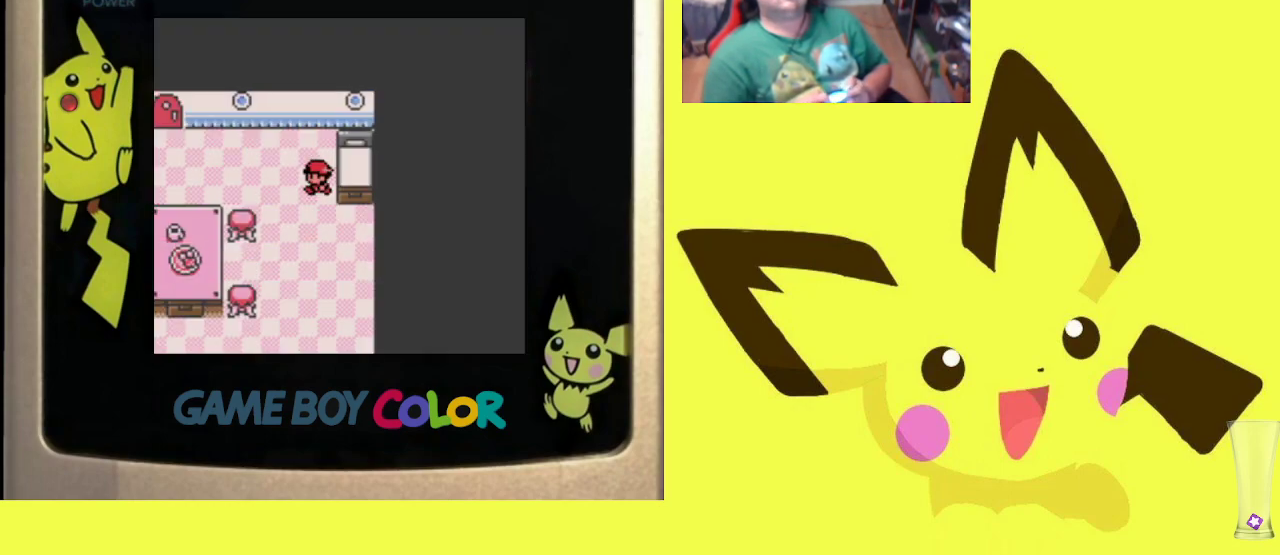
{"buttons": ["DPAD_LEFT"], "events": []}
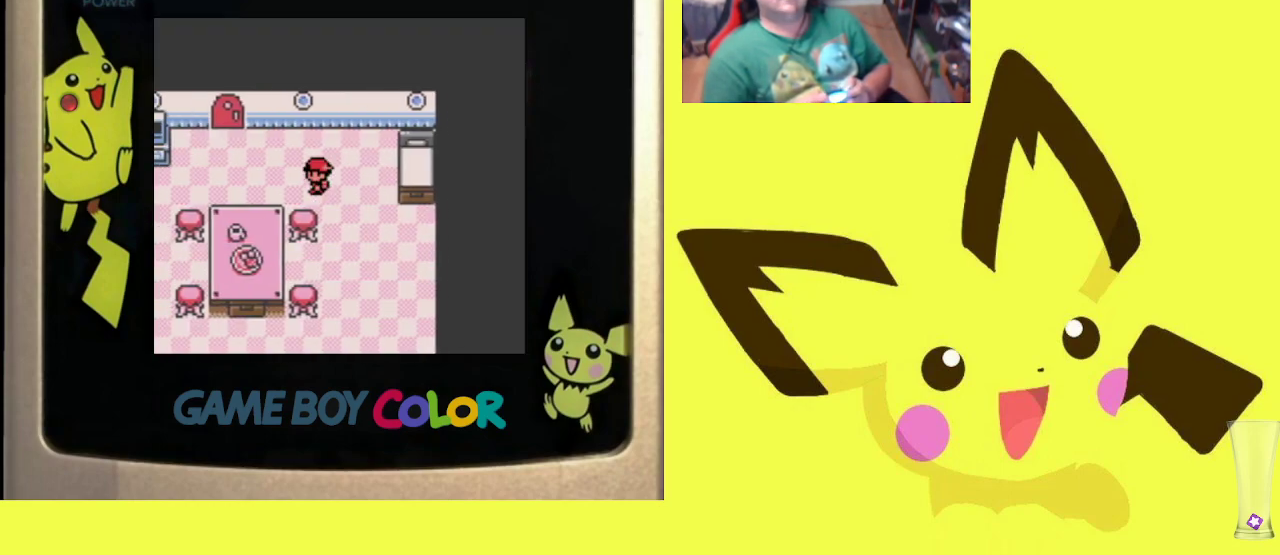
{"buttons": ["DPAD_UP"], "events": [[417, "DPAD_LEFT", "up"], [433, "DPAD_UP", "down"]]}
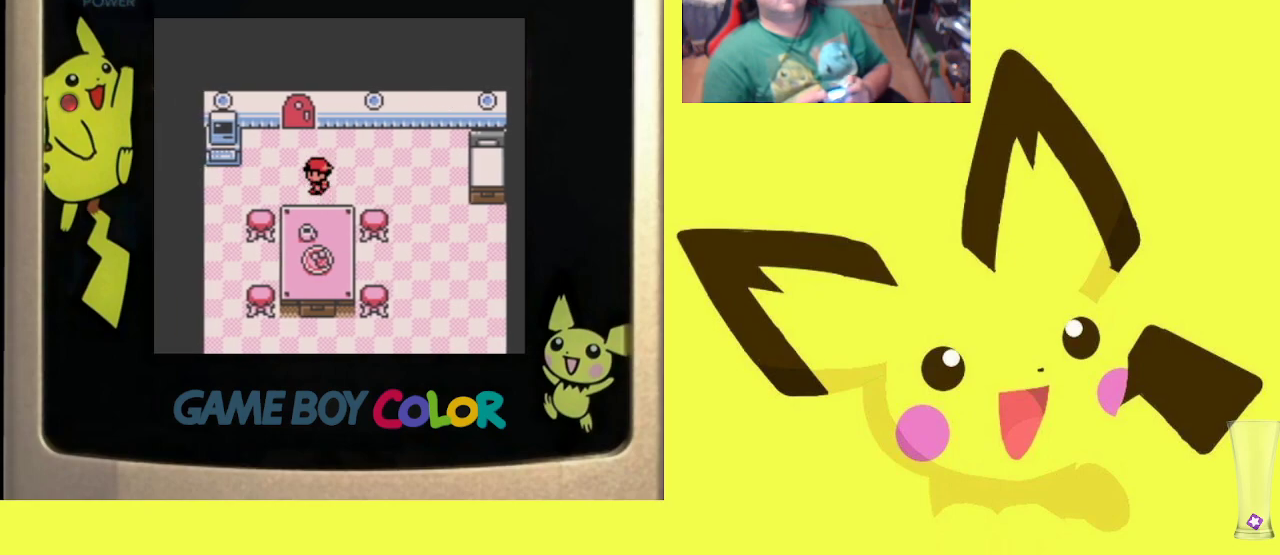
{"buttons": [], "events": [[467, "DPAD_UP", "up"]]}
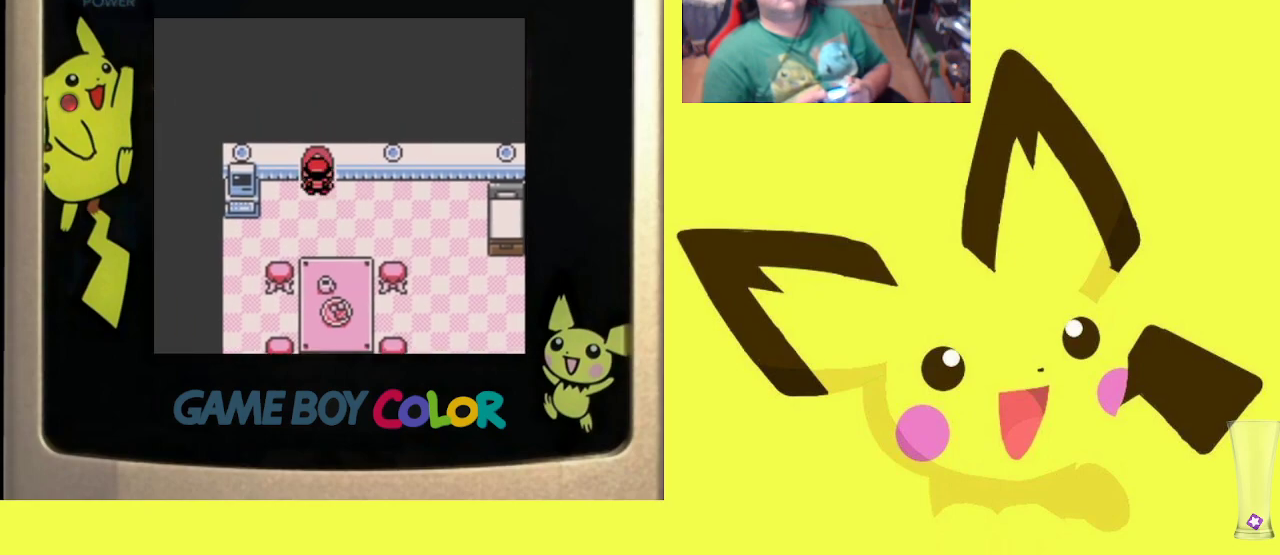
{"buttons": [], "events": []}
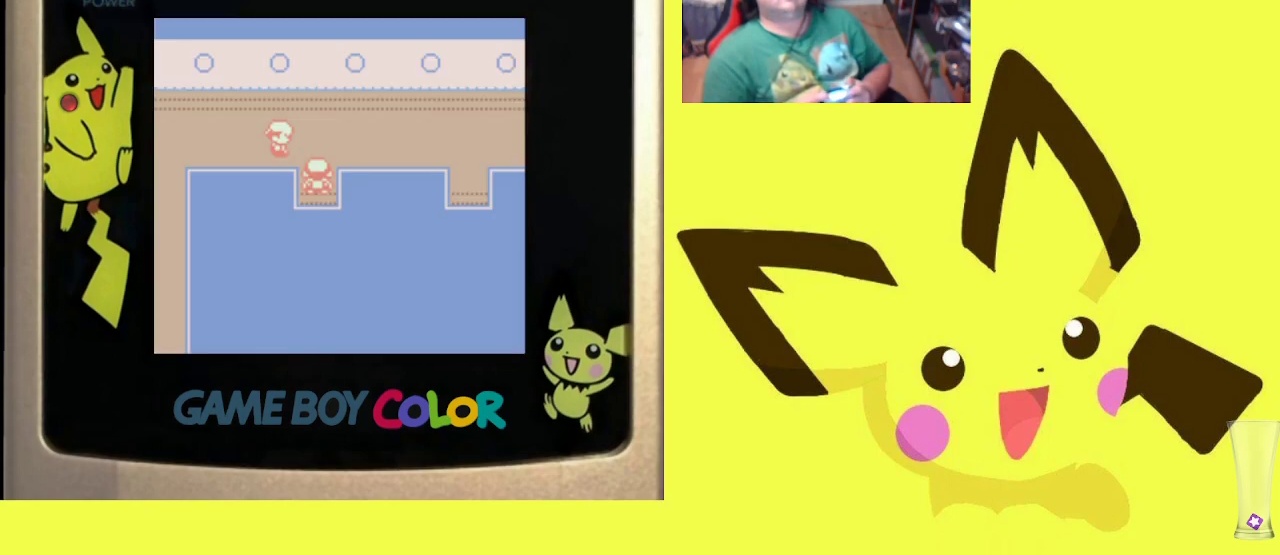
{"buttons": ["DPAD_UP"], "events": [[200, "DPAD_UP", "down"]]}
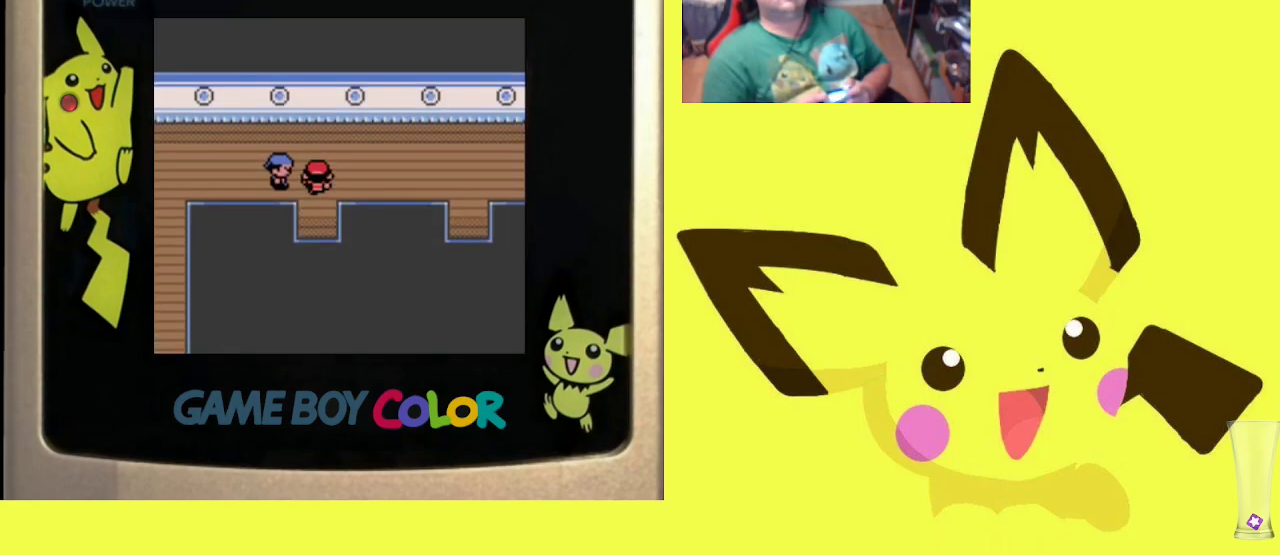
{"buttons": ["DPAD_LEFT"], "events": [[33, "DPAD_UP", "up"], [83, "DPAD_LEFT", "down"]]}
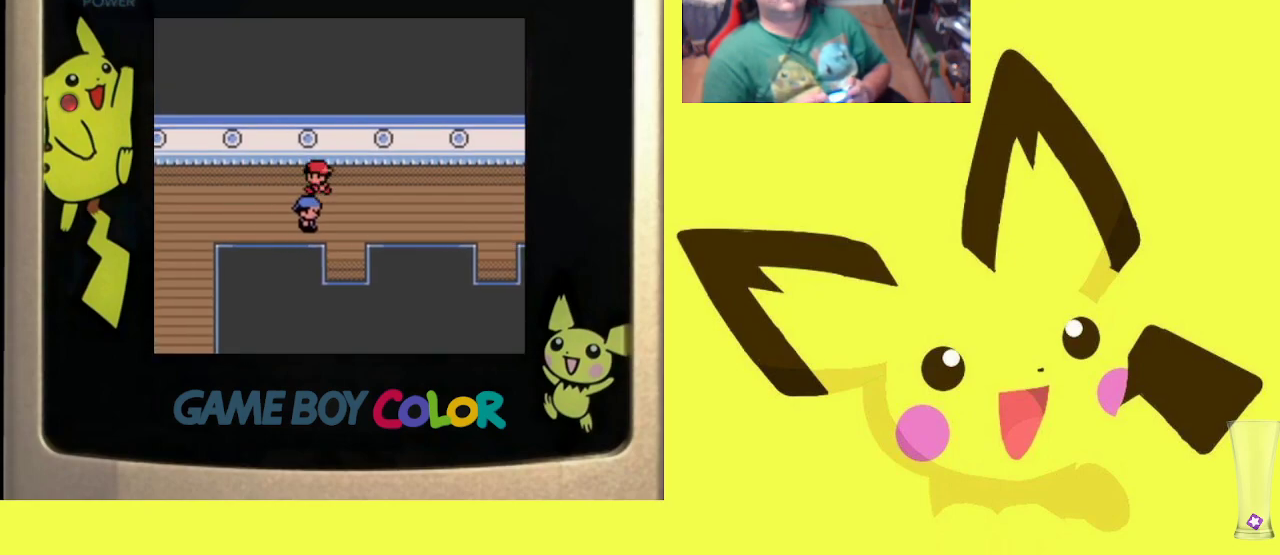
{"buttons": ["DPAD_LEFT"], "events": []}
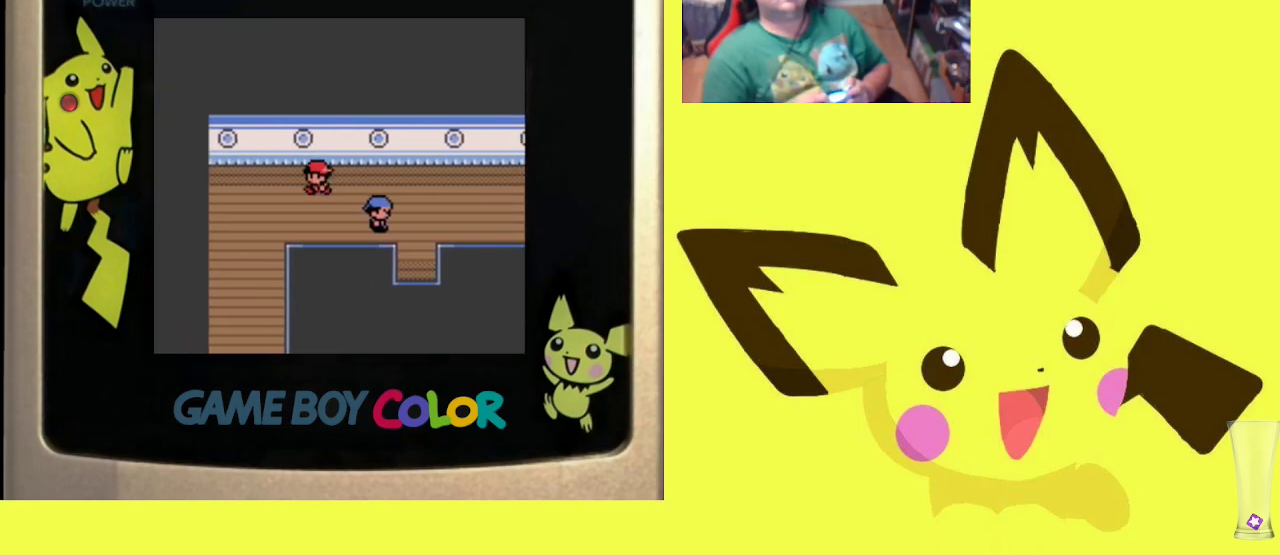
{"buttons": ["DPAD_DOWN"], "events": [[183, "DPAD_DOWN", "down"], [183, "DPAD_LEFT", "up"]]}
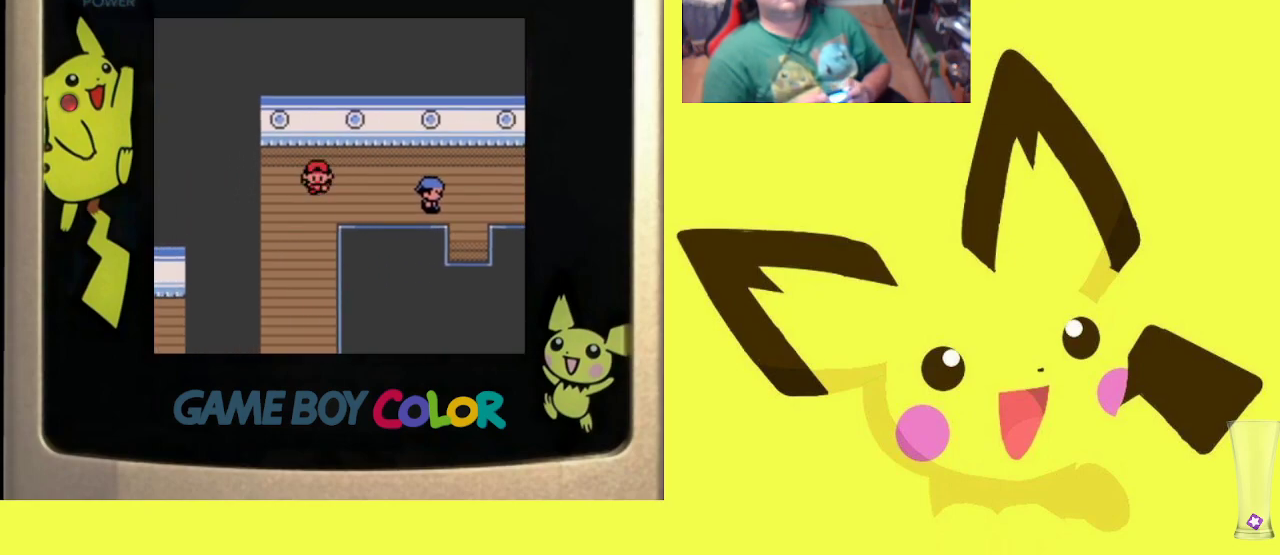
{"buttons": ["DPAD_DOWN"], "events": []}
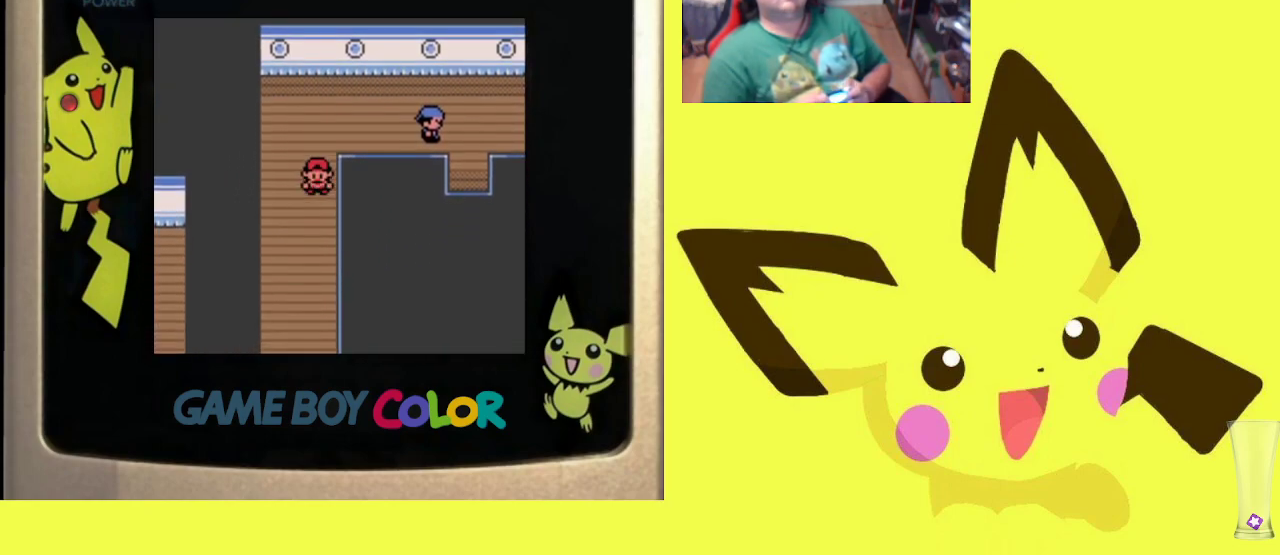
{"buttons": ["DPAD_DOWN"], "events": []}
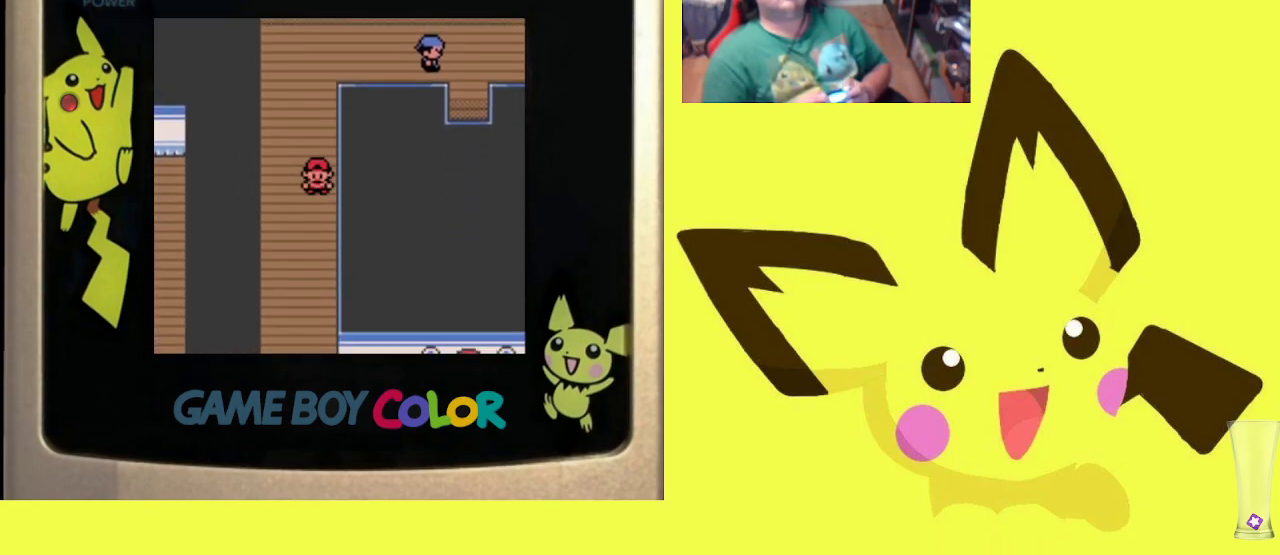
{"buttons": ["DPAD_DOWN"], "events": []}
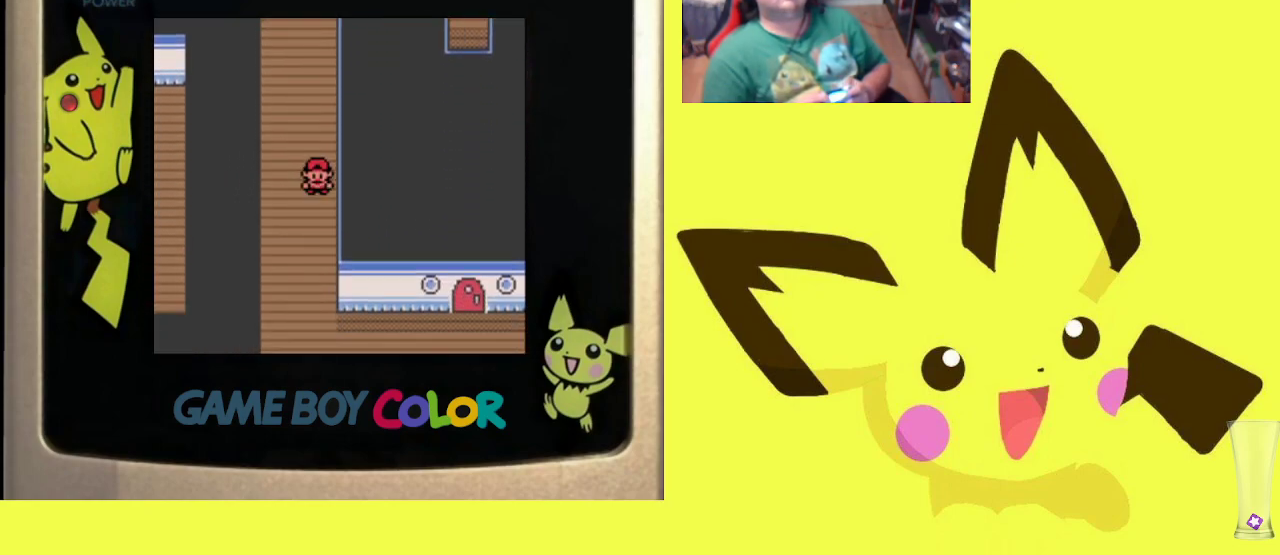
{"buttons": ["DPAD_DOWN"], "events": []}
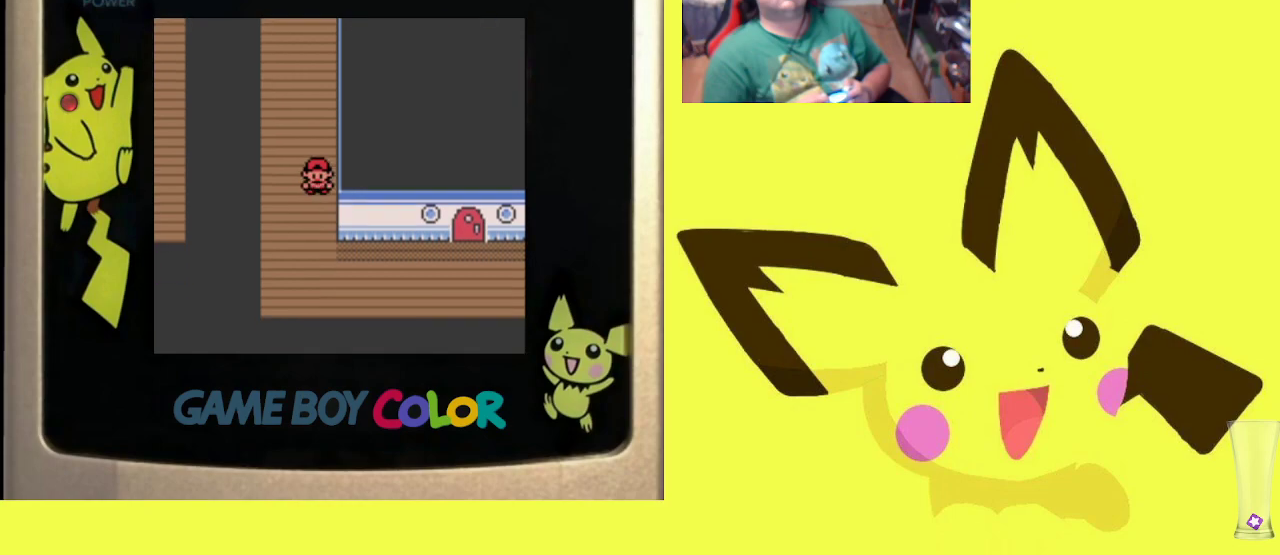
{"buttons": ["DPAD_RIGHT"], "events": [[367, "DPAD_DOWN", "up"], [367, "DPAD_RIGHT", "down"]]}
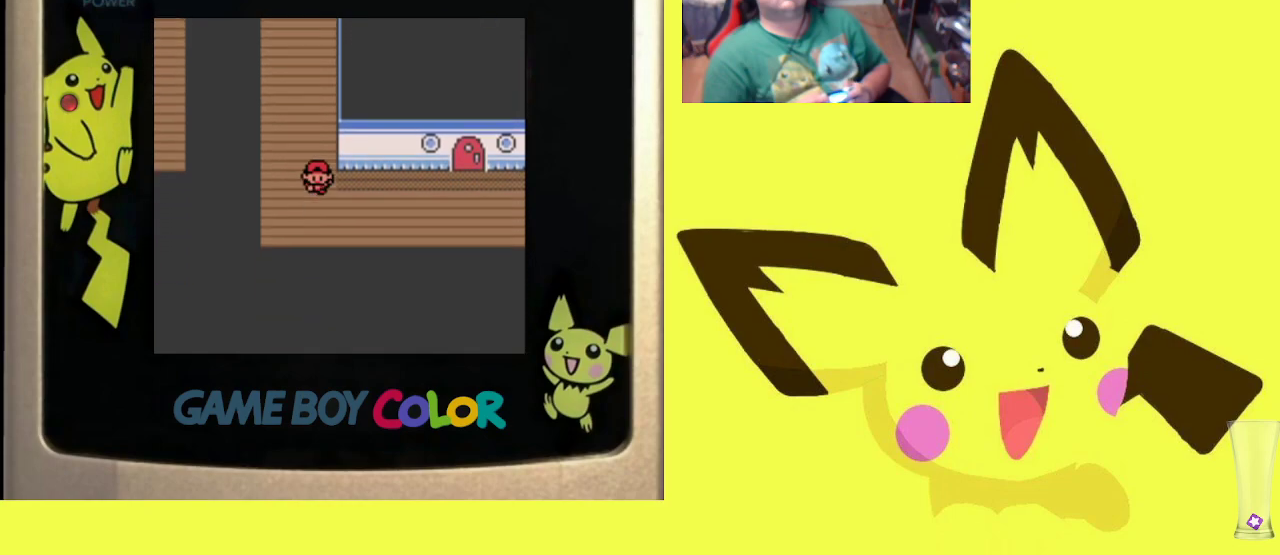
{"buttons": ["DPAD_RIGHT"], "events": []}
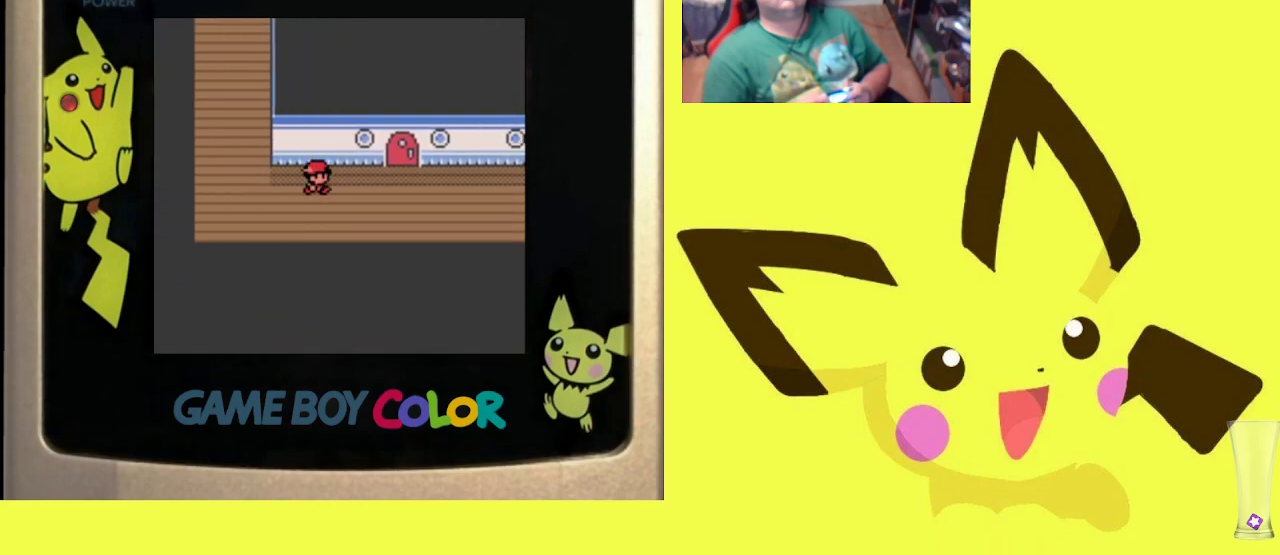
{"buttons": ["DPAD_UP"], "events": [[400, "DPAD_RIGHT", "up"], [400, "DPAD_UP", "down"]]}
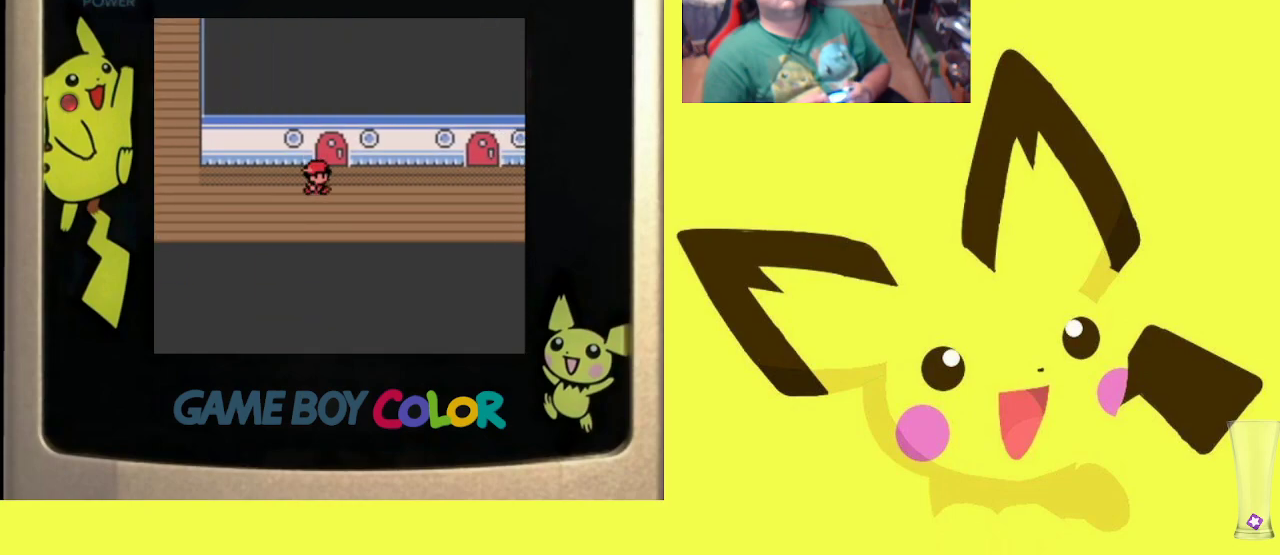
{"buttons": [], "events": [[250, "DPAD_UP", "up"]]}